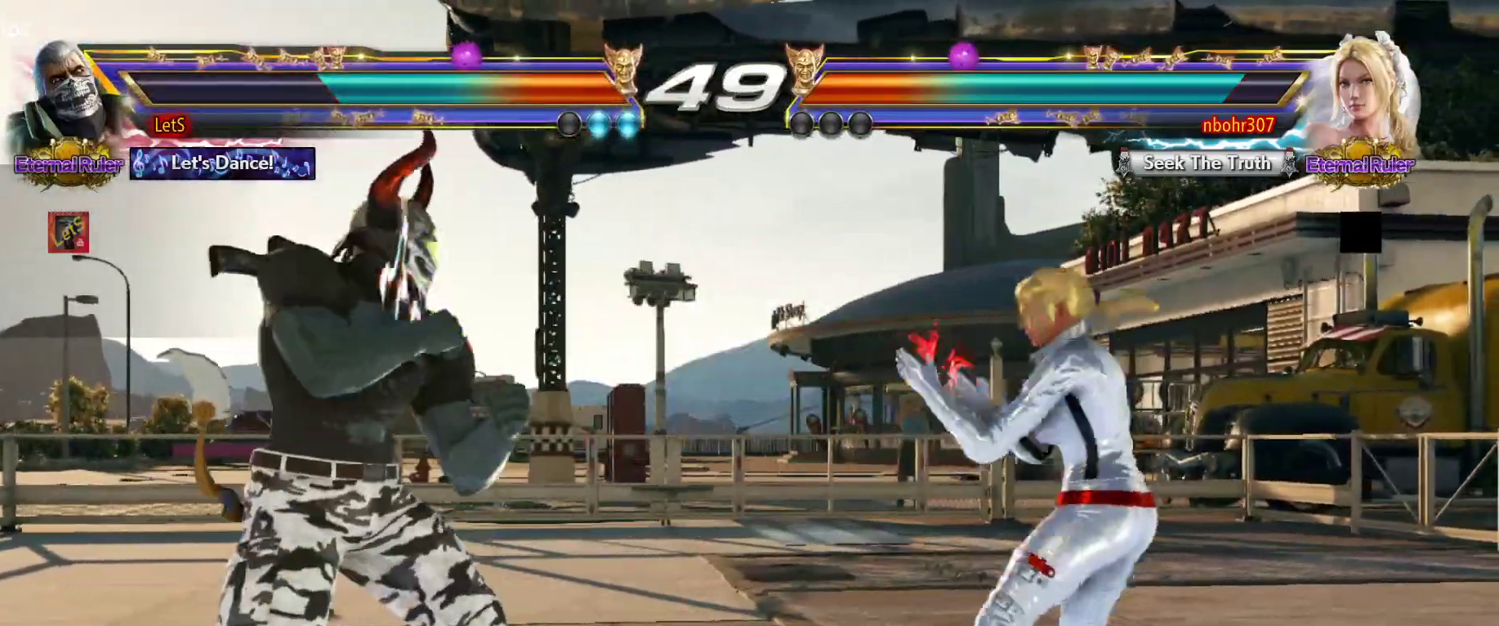
Gameplay with a controller (PlayStation layout); each line is a JSON object with the inputs held at the frame after it. "events" lists button and stick changes between this image and that frame as [ms after this image, input, new state], when the widget could be followed in between.
{"buttons": [], "left_stick": "center", "right_stick": "center", "events": [[67, "DPAD_LEFT", "down"], [167, "DPAD_LEFT", "up"], [200, "DPAD_UP", "down"], [233, "DPAD_RIGHT", "down"], [267, "CIRCLE", "down"], [333, "DPAD_RIGHT", "up"], [367, "CIRCLE", "up"], [433, "CIRCLE", "down"], [467, "CIRCLE", "up"], [467, "DPAD_UP", "up"]]}
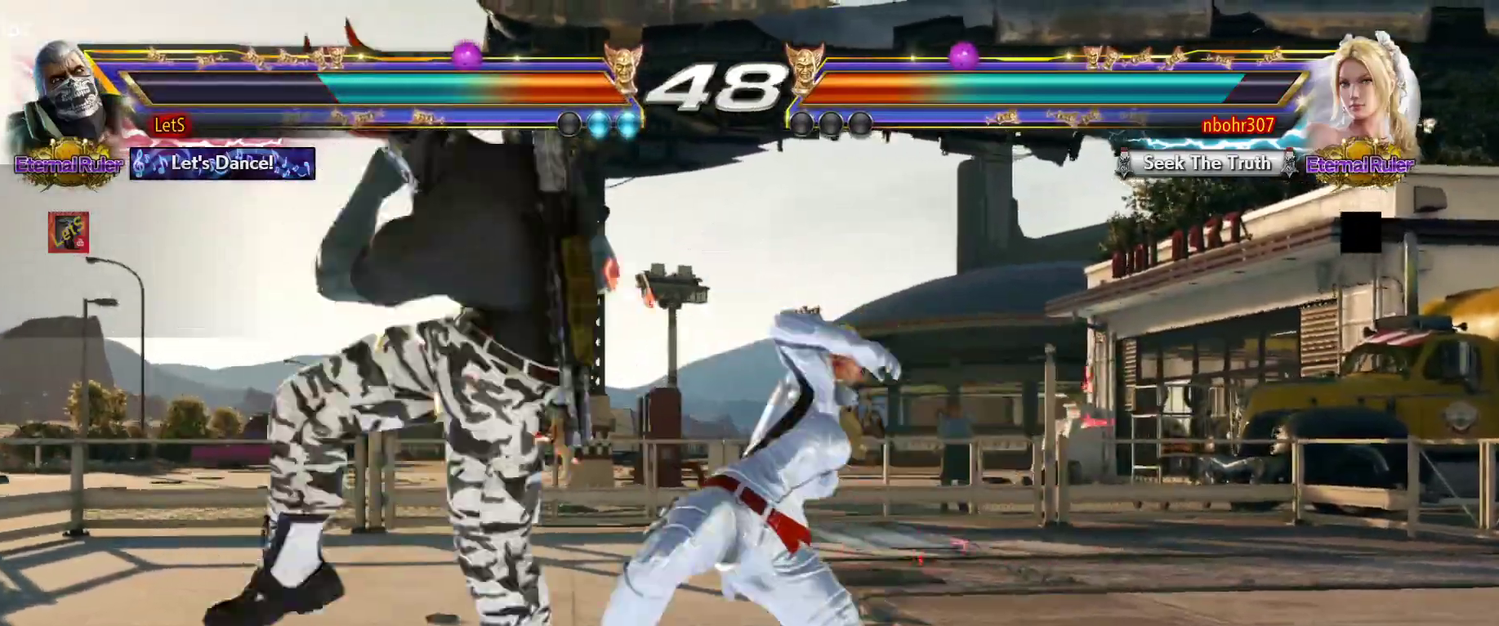
{"buttons": [], "left_stick": "center", "right_stick": "center", "events": [[33, "CIRCLE", "down"], [133, "CIRCLE", "up"], [433, "DPAD_DOWN", "down"], [500, "DPAD_DOWN", "up"]]}
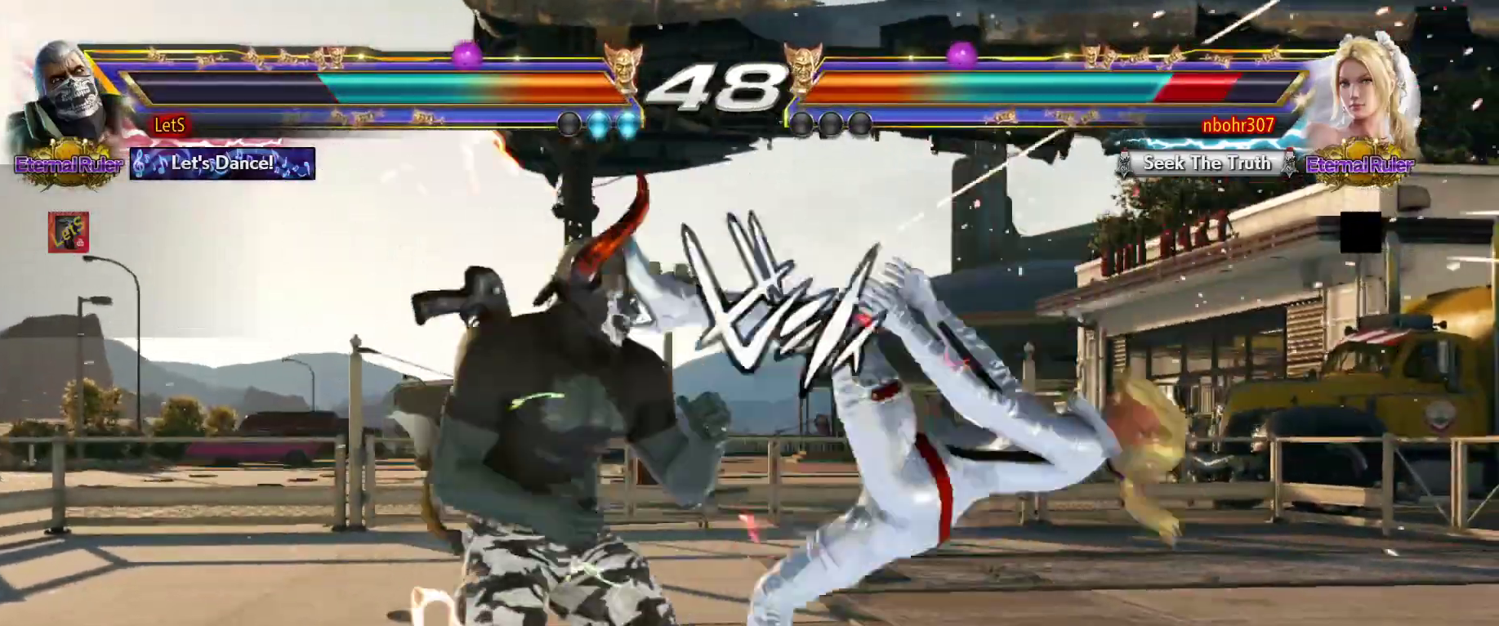
{"buttons": ["CIRCLE"], "left_stick": "center", "right_stick": "center", "events": [[67, "DPAD_DOWN", "down"], [133, "DPAD_RIGHT", "down"], [167, "CROSS", "down"], [167, "DPAD_DOWN", "up"], [233, "CROSS", "up"], [233, "DPAD_RIGHT", "up"], [300, "CIRCLE", "down"], [467, "CIRCLE", "up"], [500, "CIRCLE", "down"]]}
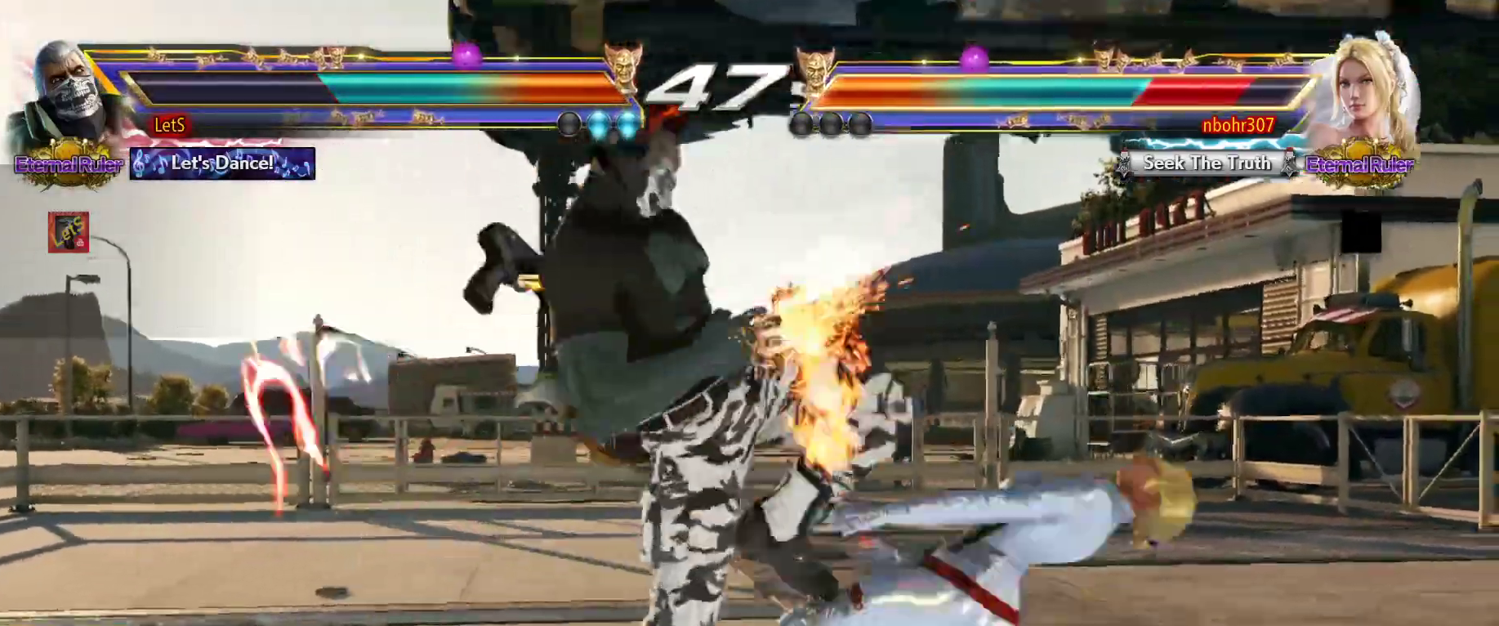
{"buttons": [], "left_stick": "center", "right_stick": "center"}
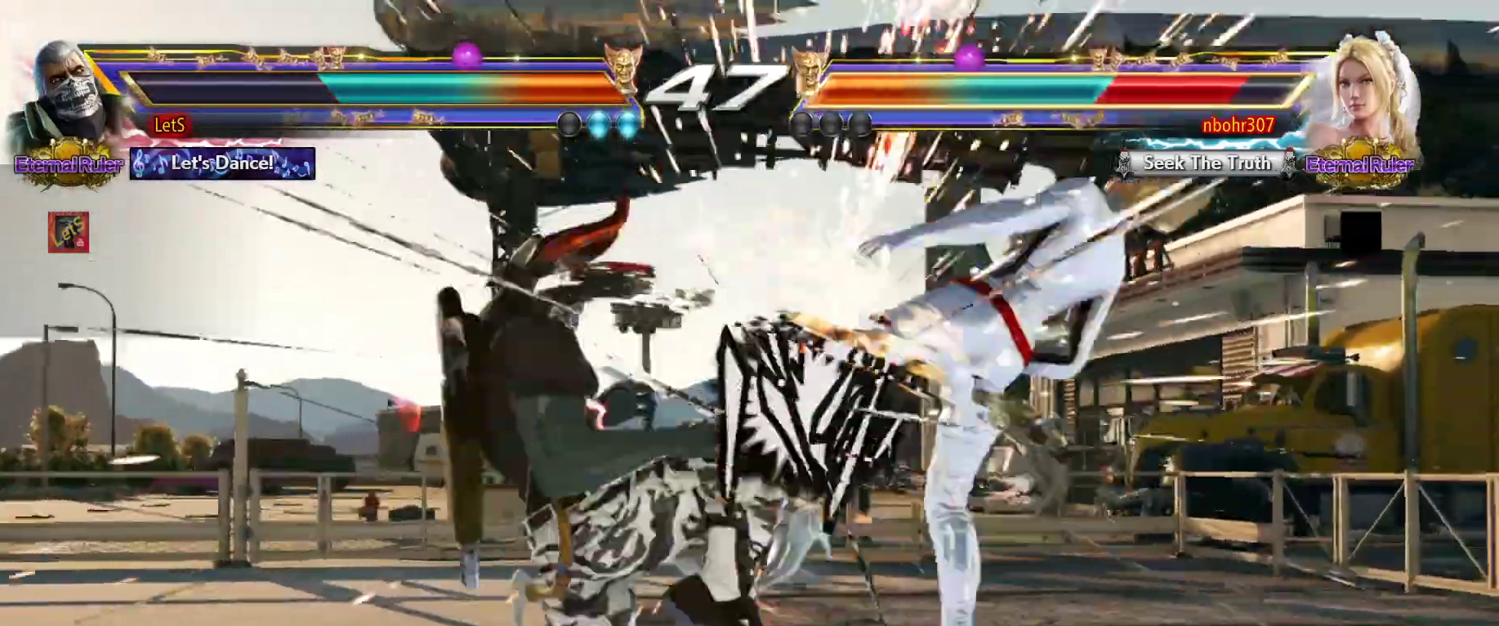
{"buttons": [], "left_stick": "center", "right_stick": "center", "events": [[233, "CIRCLE", "down"], [333, "CIRCLE", "up"], [333, "CROSS", "down"], [467, "CROSS", "up"]]}
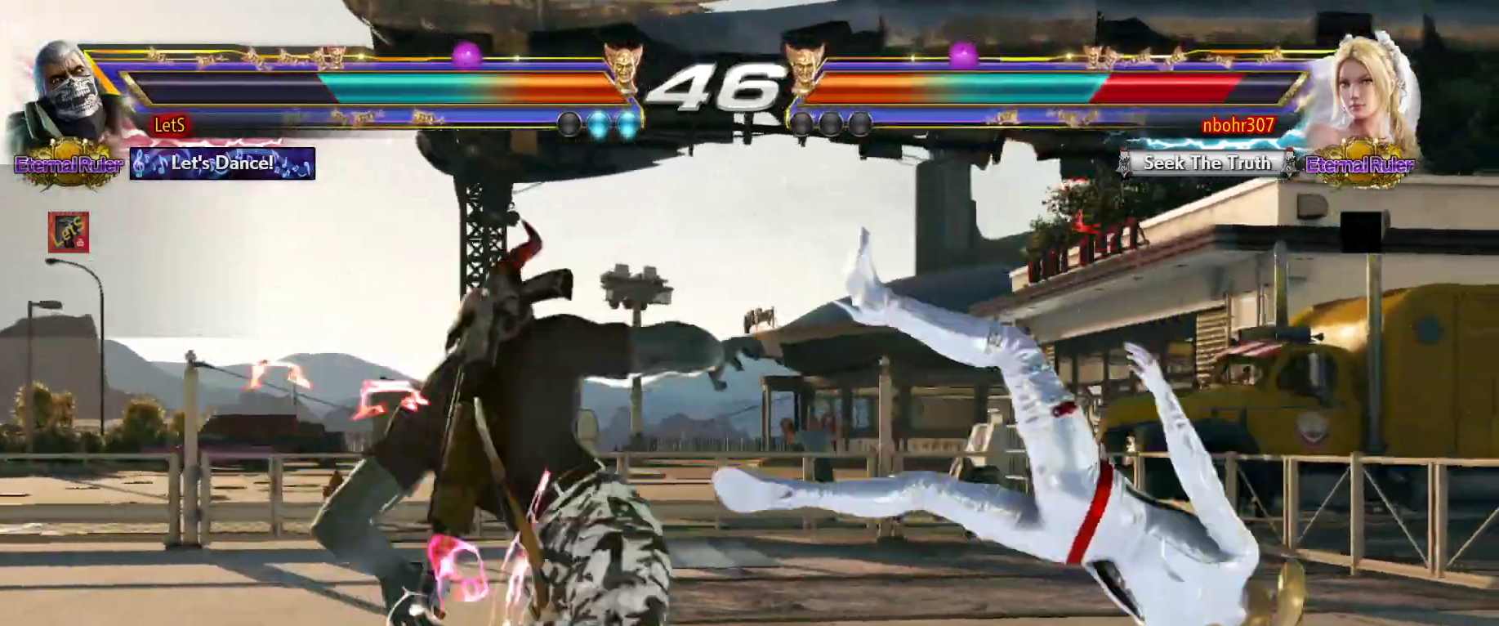
{"buttons": [], "left_stick": "center", "right_stick": "center", "events": [[33, "CIRCLE", "down"], [133, "CIRCLE", "up"], [167, "CIRCLE", "down"], [267, "CIRCLE", "up"], [333, "CIRCLE", "down"], [400, "CIRCLE", "up"]]}
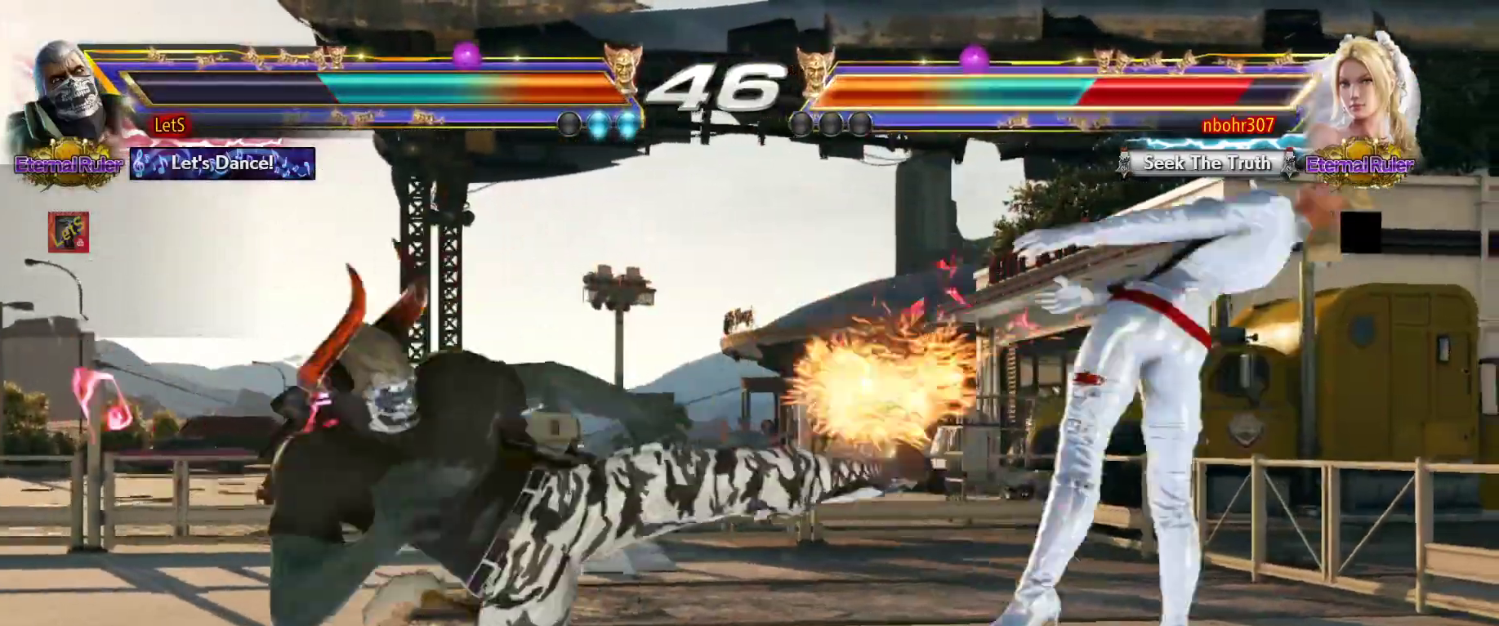
{"buttons": [], "left_stick": "center", "right_stick": "center", "events": []}
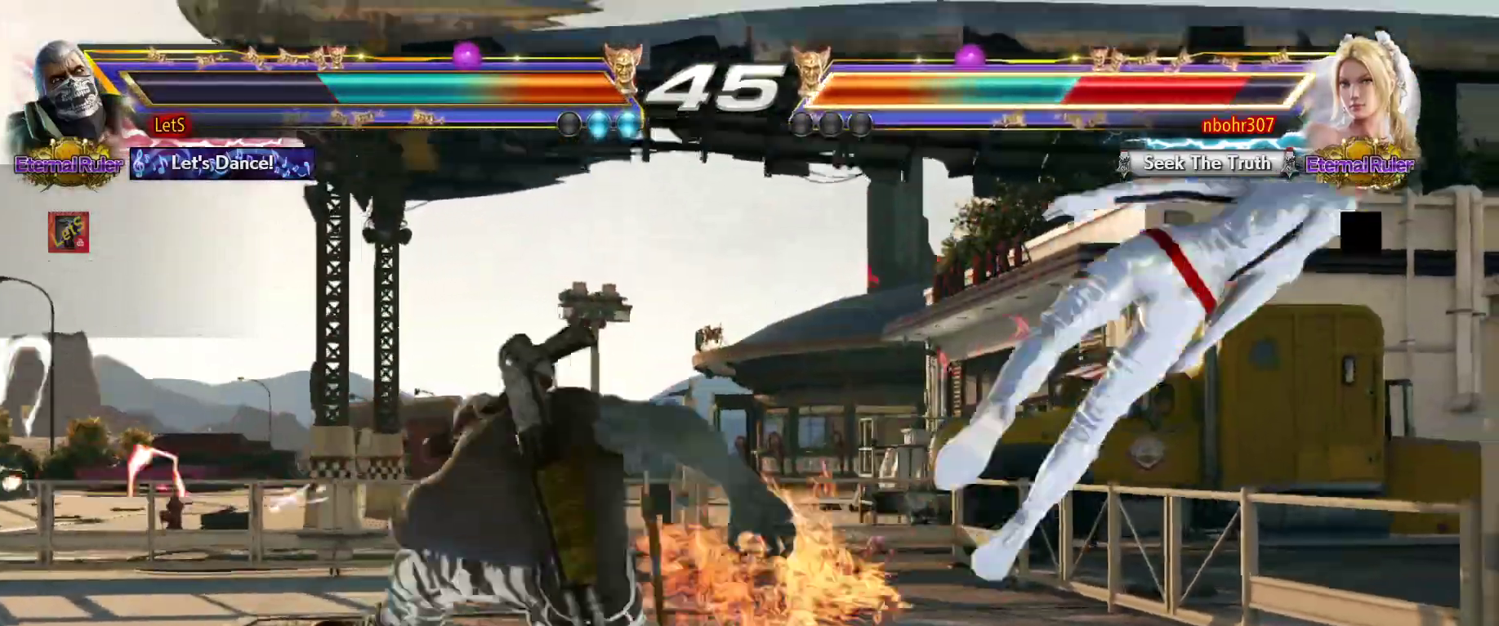
{"buttons": ["DPAD_RIGHT"], "left_stick": "center", "right_stick": "center", "events": [[200, "DPAD_RIGHT", "down"]]}
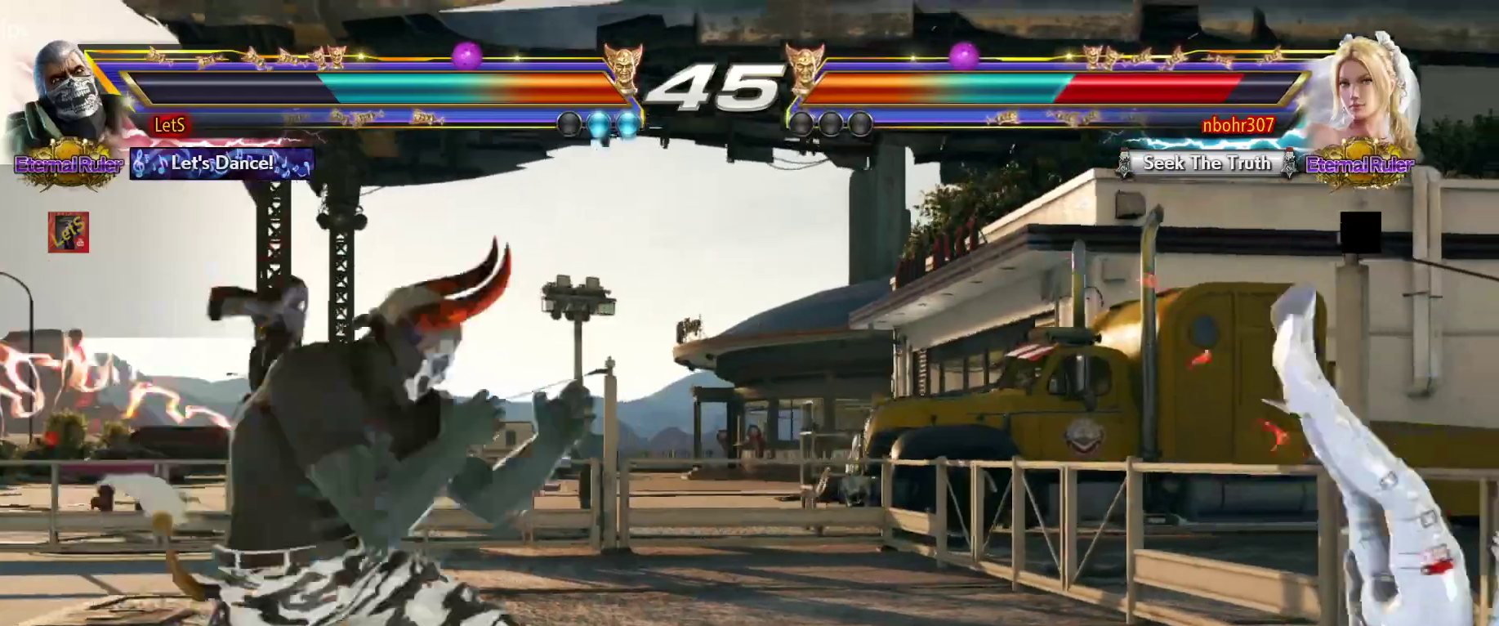
{"buttons": [], "left_stick": "center", "right_stick": "center", "events": [[67, "DPAD_DOWN", "down"], [67, "DPAD_RIGHT", "up"], [133, "DPAD_LEFT", "down"], [167, "TRIANGLE", "down"], [233, "DPAD_DOWN", "up"], [233, "DPAD_LEFT", "up"], [267, "TRIANGLE", "up"]]}
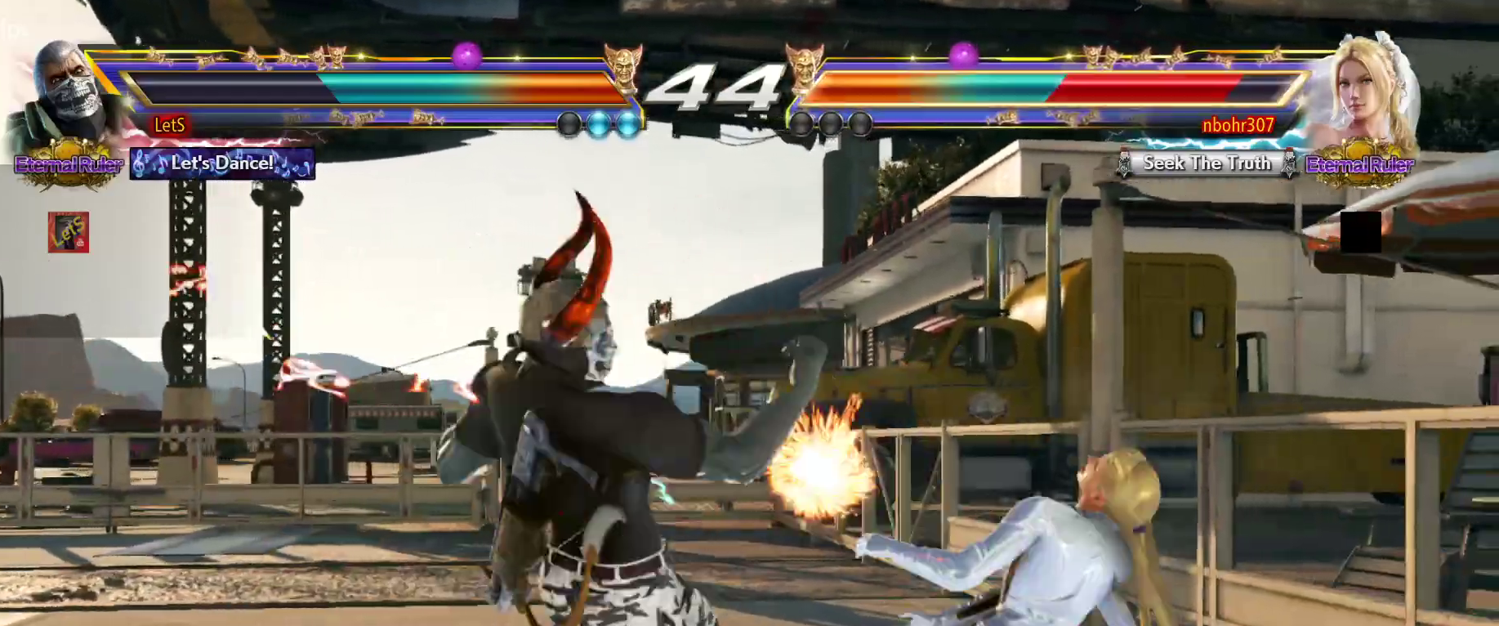
{"buttons": [], "left_stick": "center", "right_stick": "center", "events": [[300, "DPAD_RIGHT", "down"], [367, "DPAD_RIGHT", "up"], [433, "DPAD_RIGHT", "down"], [500, "DPAD_RIGHT", "up"]]}
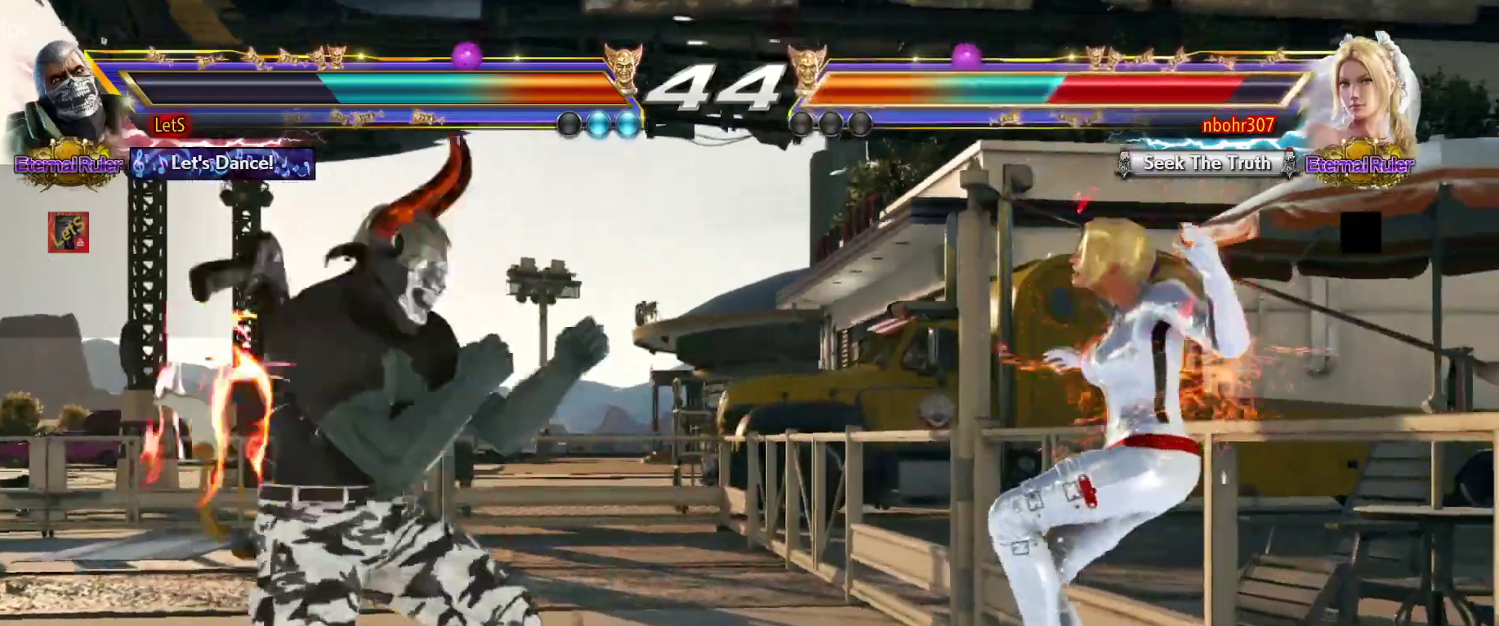
{"buttons": [], "left_stick": "center", "right_stick": "center", "events": [[33, "DPAD_LEFT", "down"], [67, "CROSS", "down"], [133, "DPAD_LEFT", "up"], [133, "DPAD_RIGHT", "down"], [167, "CROSS", "up"], [500, "DPAD_RIGHT", "up"]]}
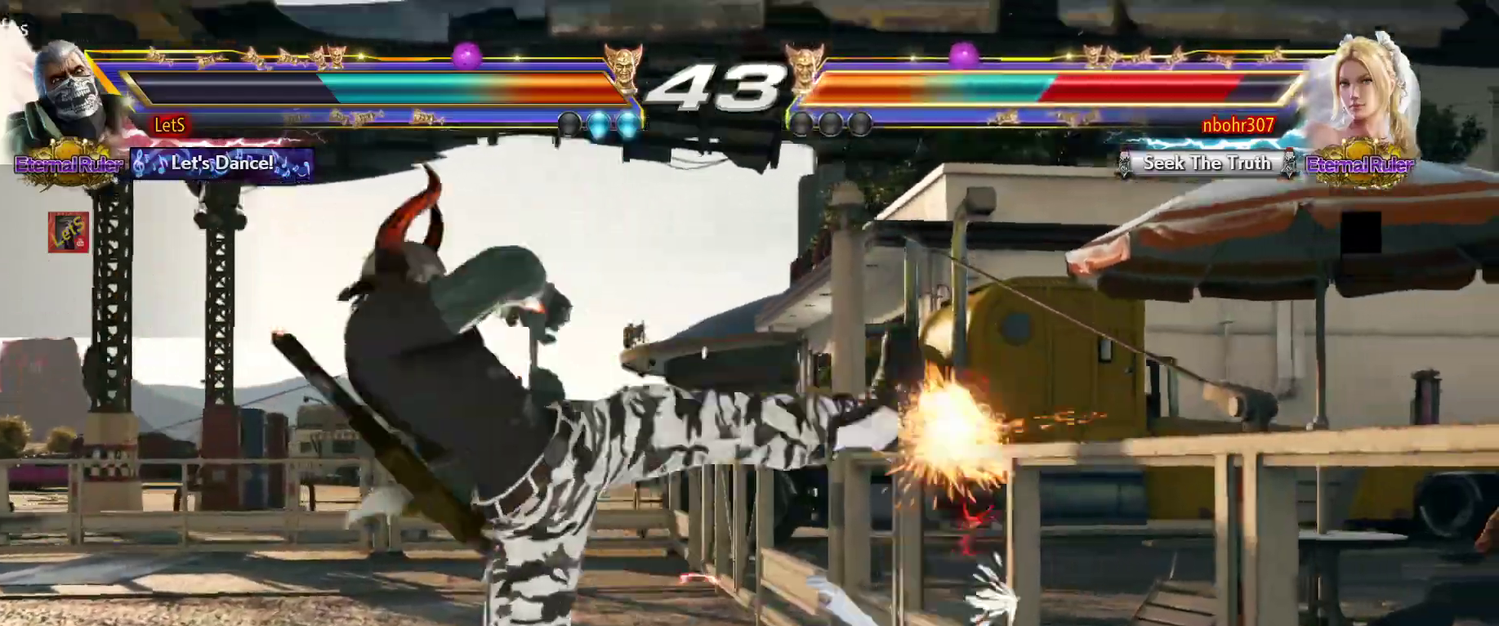
{"buttons": [], "left_stick": "center", "right_stick": "center", "events": [[67, "DPAD_UP", "down"], [167, "DPAD_UP", "up"], [233, "DPAD_DOWN", "down"], [233, "DPAD_LEFT", "down"], [300, "R2", "down"], [400, "DPAD_DOWN", "up"], [400, "DPAD_LEFT", "up"], [400, "R2", "up"]]}
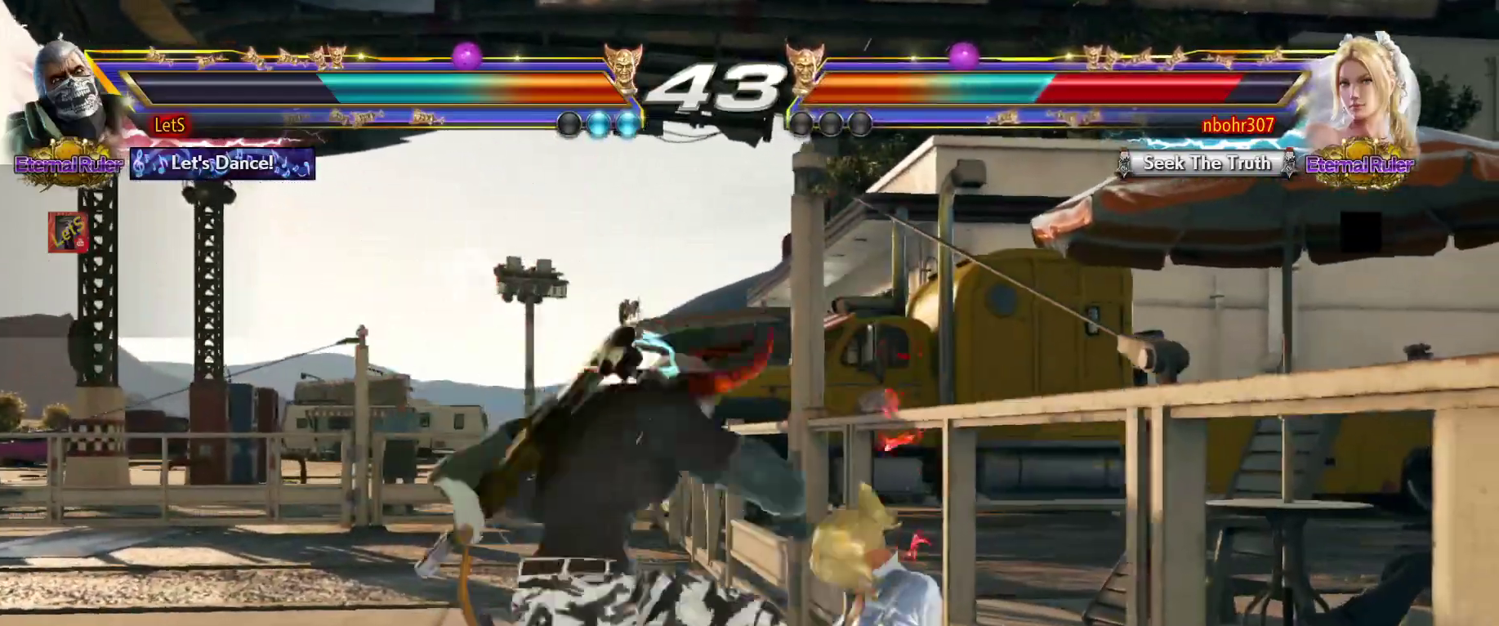
{"buttons": ["SQUARE"], "left_stick": "center", "right_stick": "center", "events": [[33, "SQUARE", "down"]]}
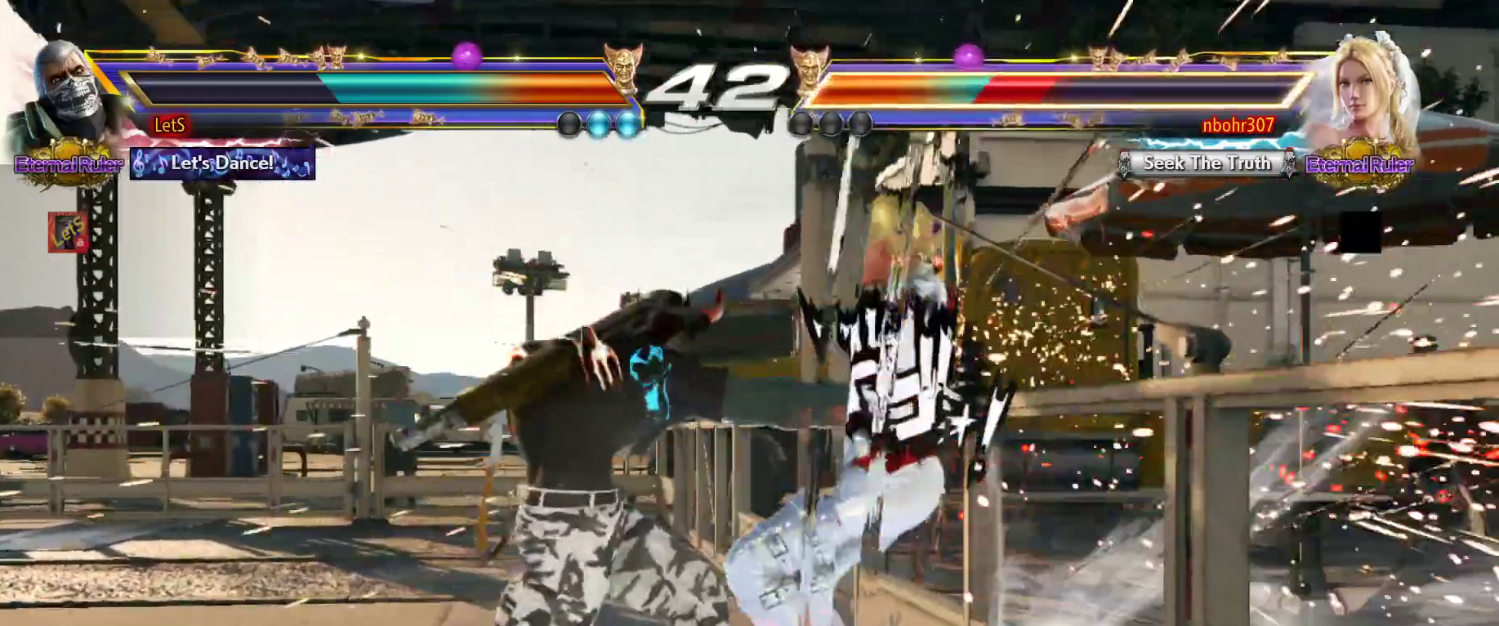
{"buttons": ["SQUARE", "L2"], "left_stick": "center", "right_stick": "center", "events": [[167, "DPAD_RIGHT", "down"], [233, "DPAD_RIGHT", "up"], [333, "DPAD_RIGHT", "down"], [367, "DPAD_RIGHT", "up"], [467, "L2", "down"]]}
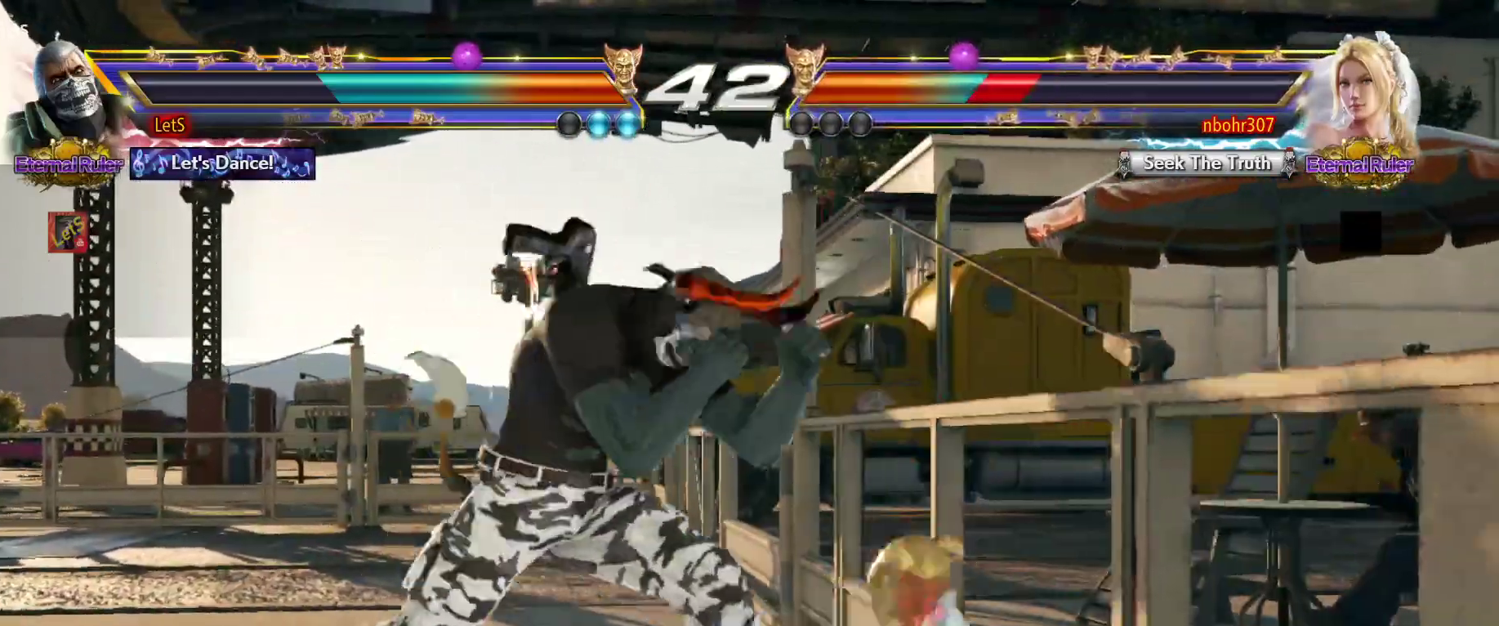
{"buttons": ["TRIANGLE"], "left_stick": "center", "right_stick": "center", "events": [[67, "L2", "up"], [67, "SQUARE", "up"], [467, "DPAD_LEFT", "down"], [467, "TRIANGLE", "down"], [500, "DPAD_LEFT", "up"]]}
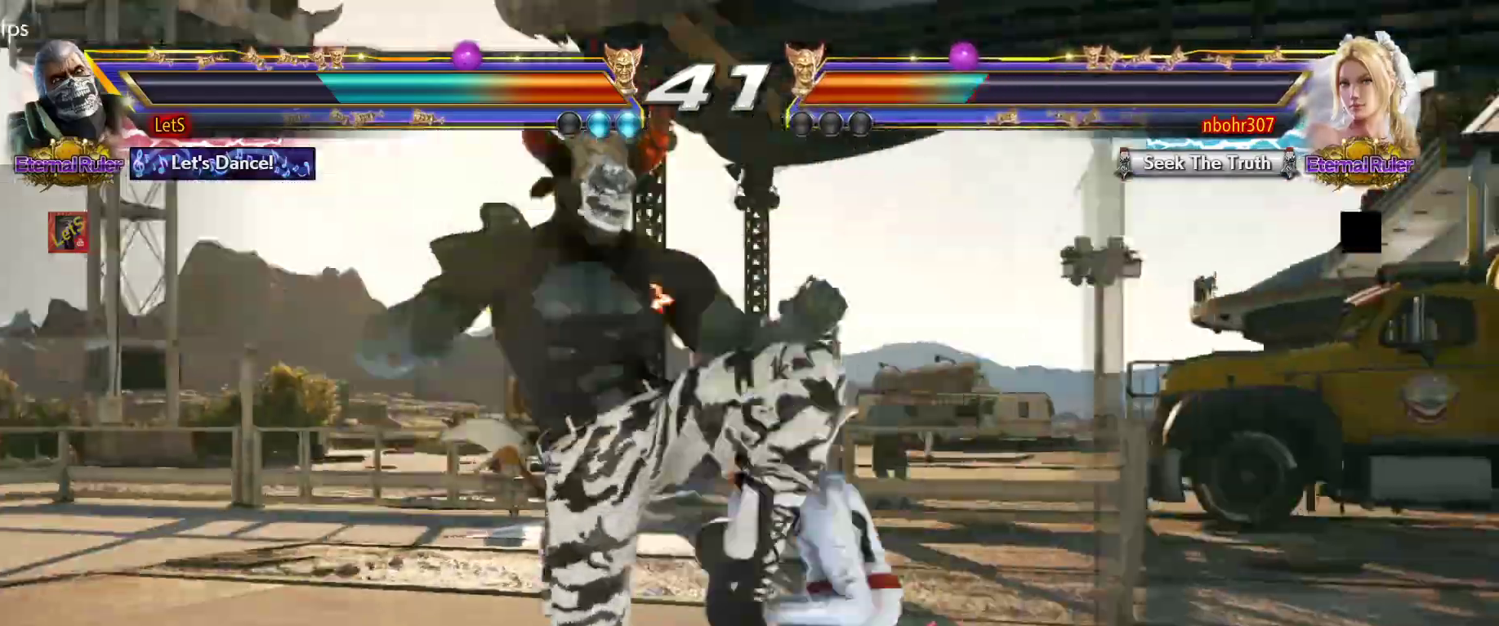
{"buttons": [], "left_stick": "center", "right_stick": "center", "events": [[33, "TRIANGLE", "up"]]}
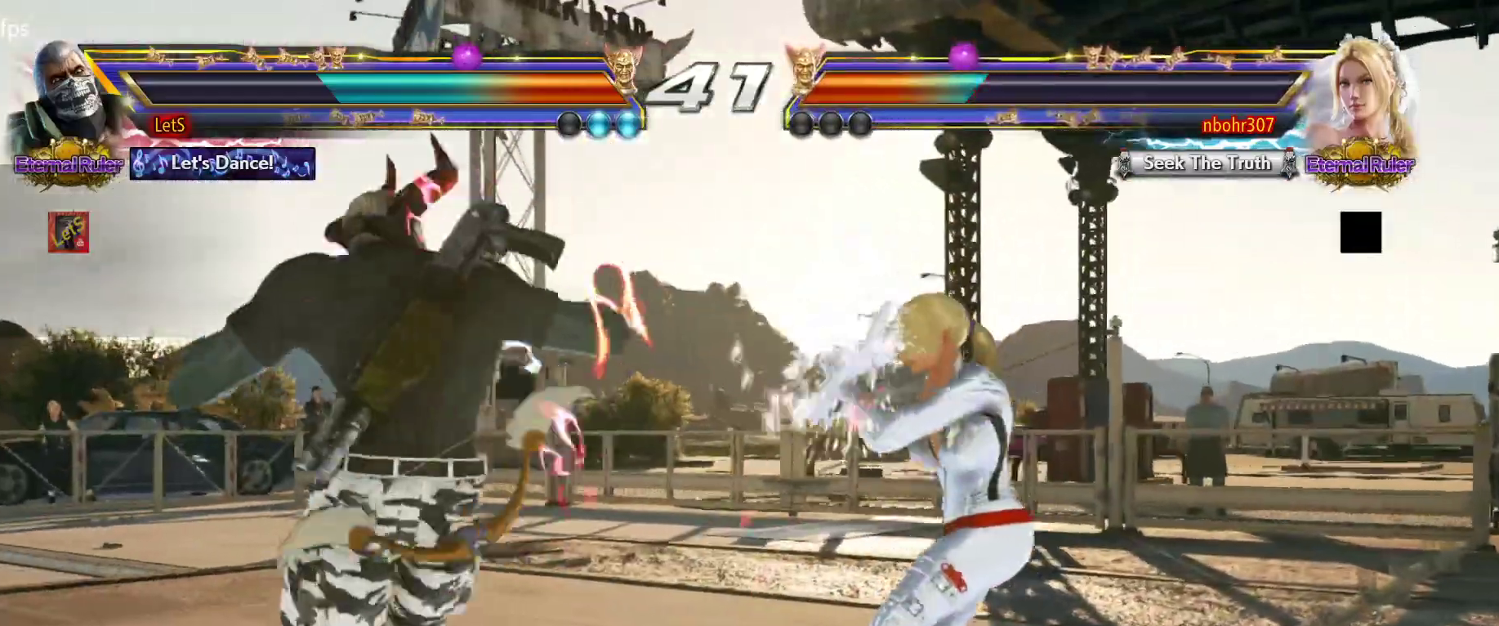
{"buttons": ["DPAD_LEFT"], "left_stick": "center", "right_stick": "center", "events": [[33, "DPAD_LEFT", "down"], [133, "DPAD_LEFT", "up"], [200, "DPAD_LEFT", "down"], [300, "DPAD_DOWN", "down"], [400, "DPAD_DOWN", "up"], [433, "DPAD_LEFT", "up"], [467, "DPAD_LEFT", "down"]]}
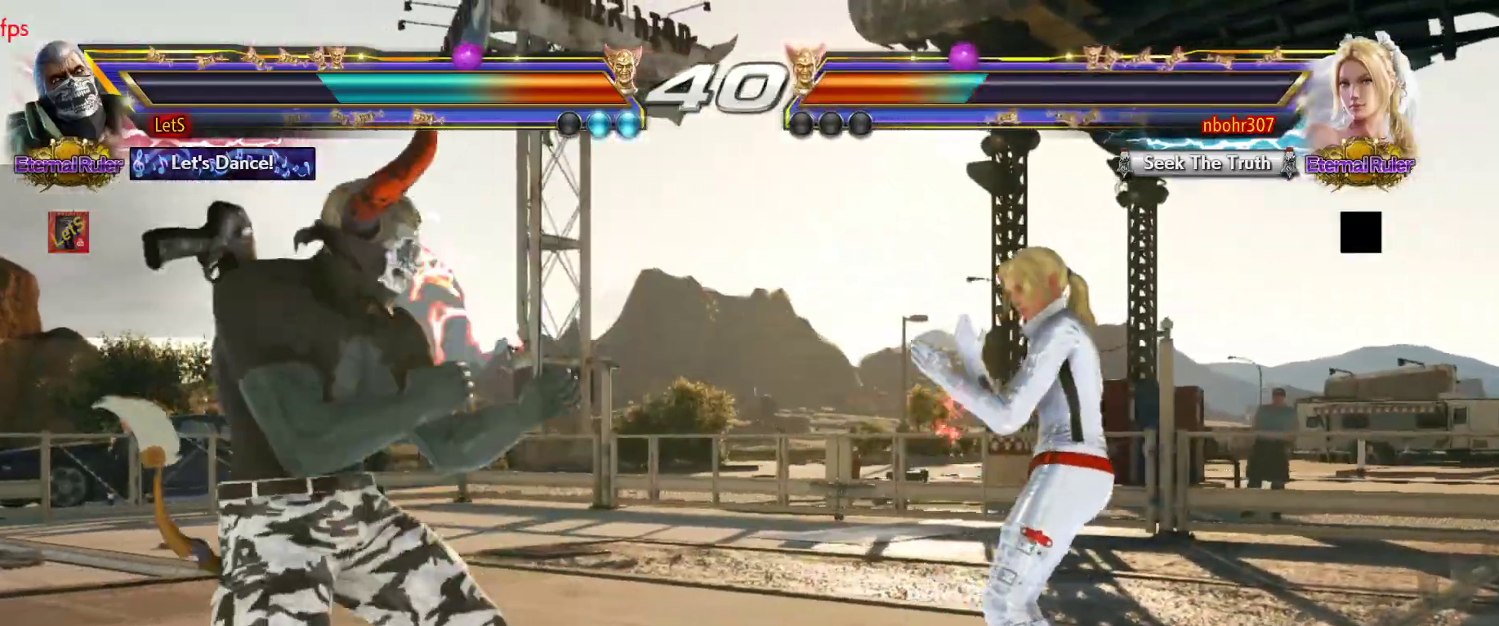
{"buttons": [], "left_stick": "center", "right_stick": "center", "events": [[100, "DPAD_DOWN", "down"], [200, "DPAD_DOWN", "up"], [233, "DPAD_LEFT", "up"], [300, "DPAD_LEFT", "down"], [367, "DPAD_LEFT", "up"], [433, "DPAD_RIGHT", "down"], [500, "DPAD_RIGHT", "up"]]}
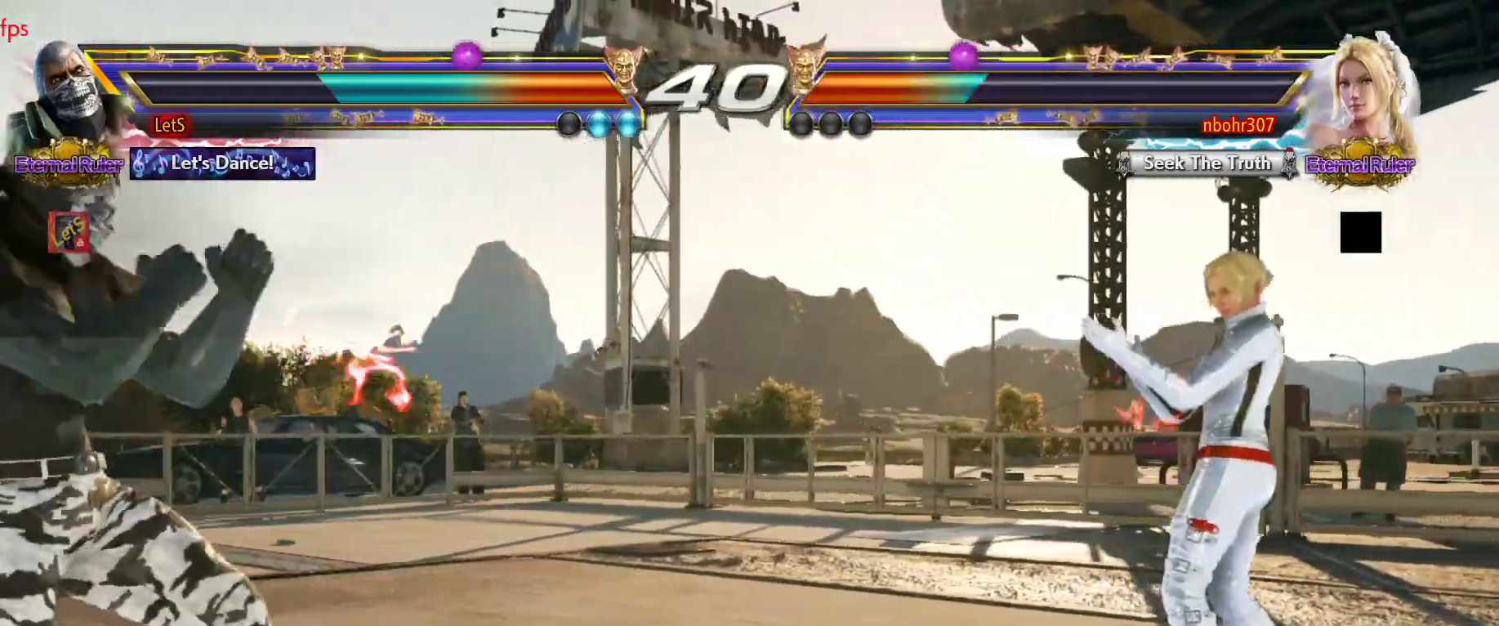
{"buttons": ["DPAD_LEFT"], "left_stick": "center", "right_stick": "center", "events": [[67, "DPAD_RIGHT", "down"], [133, "DPAD_RIGHT", "up"], [267, "DPAD_LEFT", "down"], [300, "DPAD_LEFT", "up"], [333, "DPAD_LEFT", "down"]]}
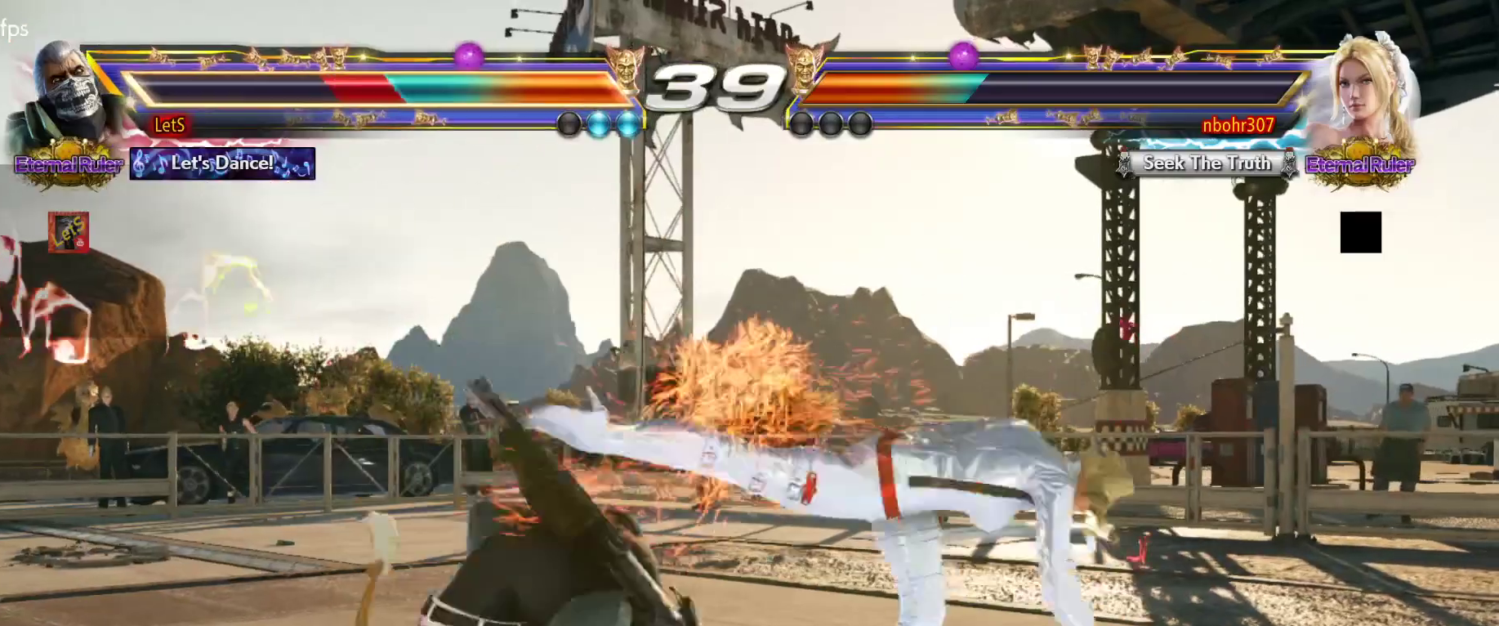
{"buttons": [], "left_stick": "center", "right_stick": "center", "events": [[267, "DPAD_LEFT", "up"], [433, "DPAD_LEFT", "down"], [500, "DPAD_LEFT", "up"]]}
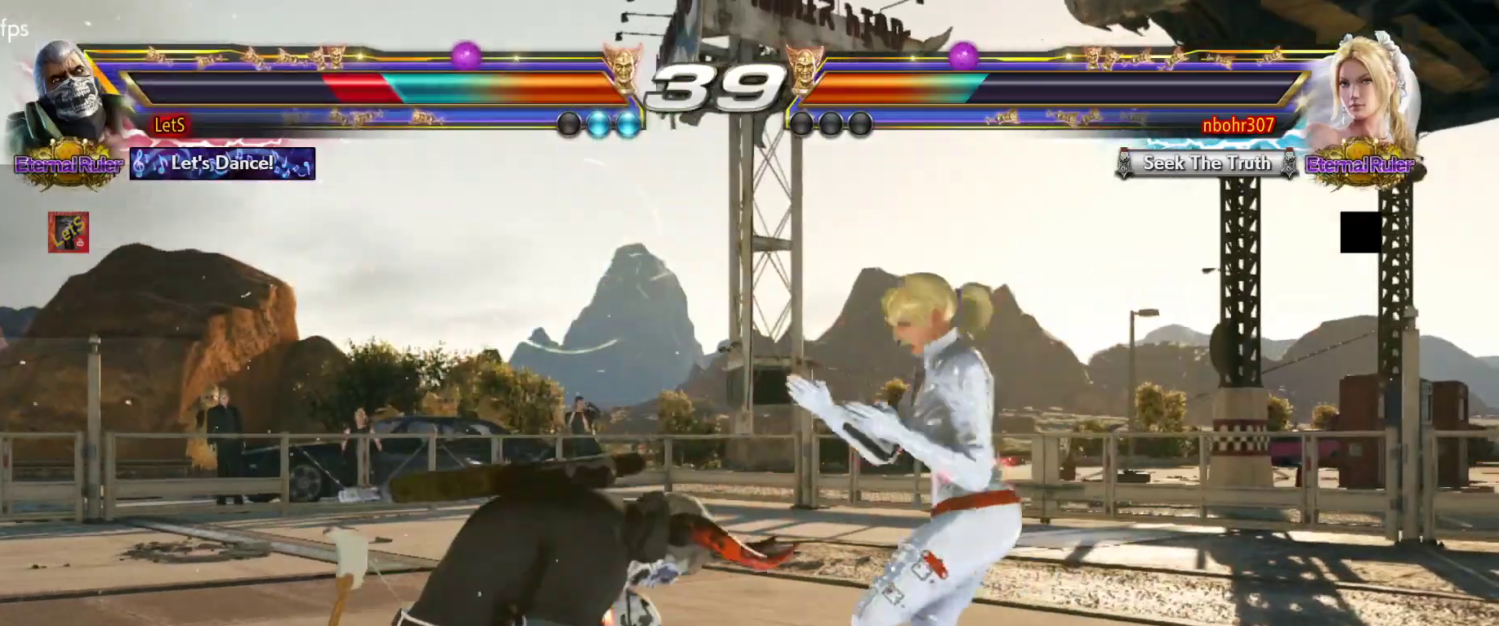
{"buttons": [], "left_stick": "center", "right_stick": "center", "events": [[100, "DPAD_LEFT", "down"], [233, "DPAD_DOWN", "down"], [500, "DPAD_DOWN", "up"], [500, "DPAD_LEFT", "up"]]}
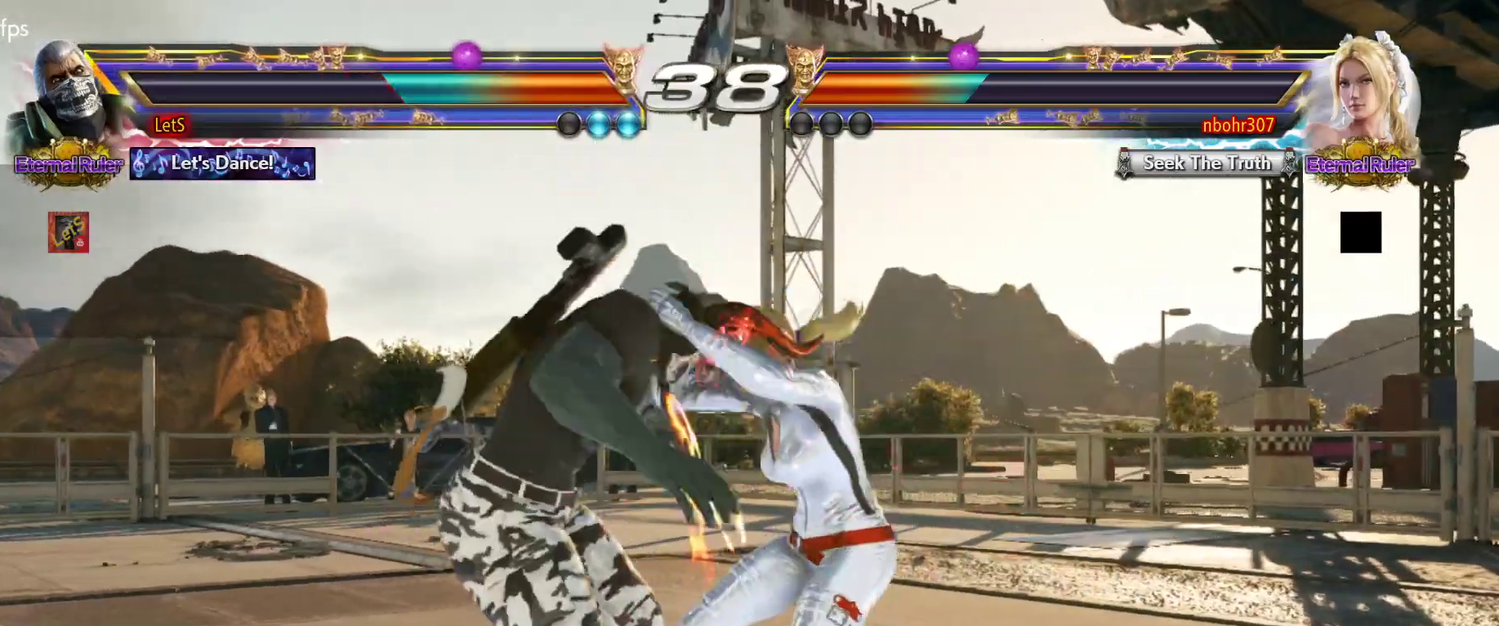
{"buttons": [], "left_stick": "center", "right_stick": "center", "events": [[33, "SQUARE", "down"], [133, "SQUARE", "up"], [400, "SQUARE", "down"], [433, "DPAD_UP", "down"], [500, "DPAD_UP", "up"], [500, "SQUARE", "up"]]}
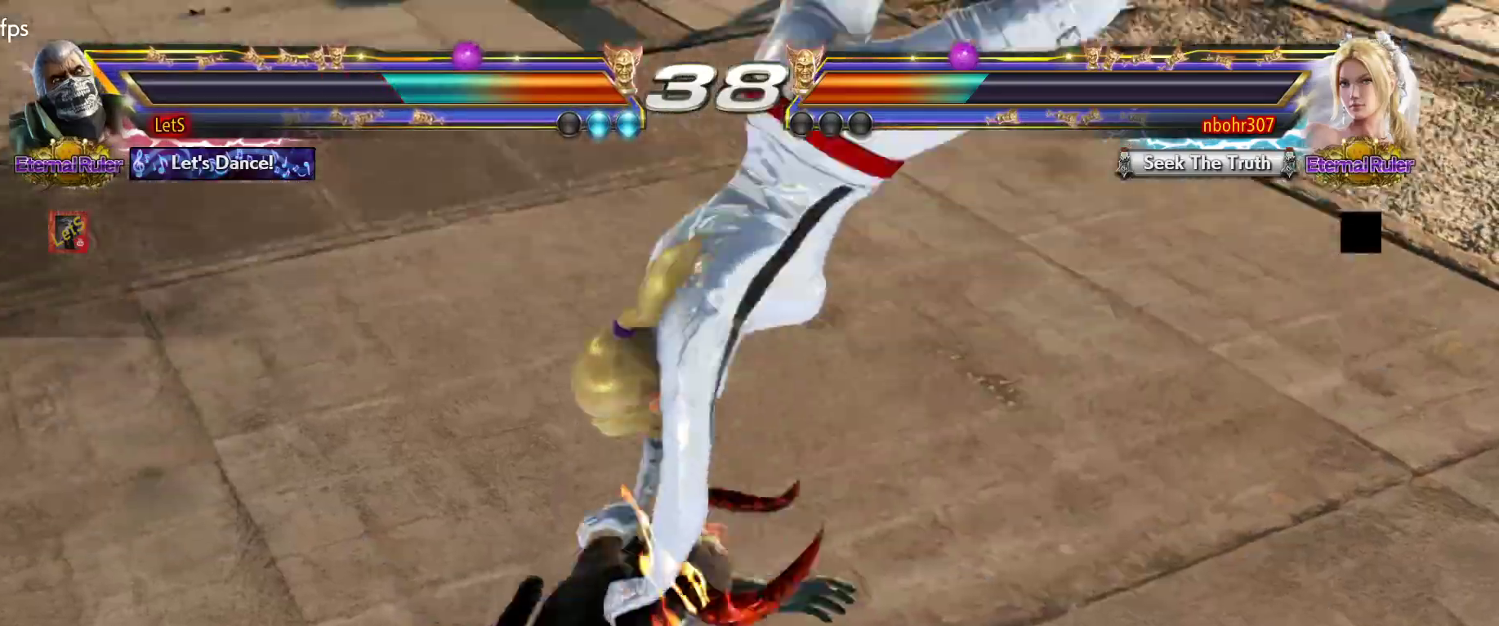
{"buttons": ["SQUARE"], "left_stick": "center", "right_stick": "center", "events": [[67, "SQUARE", "down"], [100, "DPAD_UP", "down"], [133, "SQUARE", "up"], [167, "DPAD_UP", "up"], [200, "SQUARE", "down"], [233, "DPAD_UP", "down"], [267, "SQUARE", "up"], [333, "DPAD_UP", "up"], [333, "SQUARE", "down"], [433, "DPAD_UP", "down"], [433, "SQUARE", "up"], [467, "DPAD_UP", "up"], [467, "SQUARE", "down"]]}
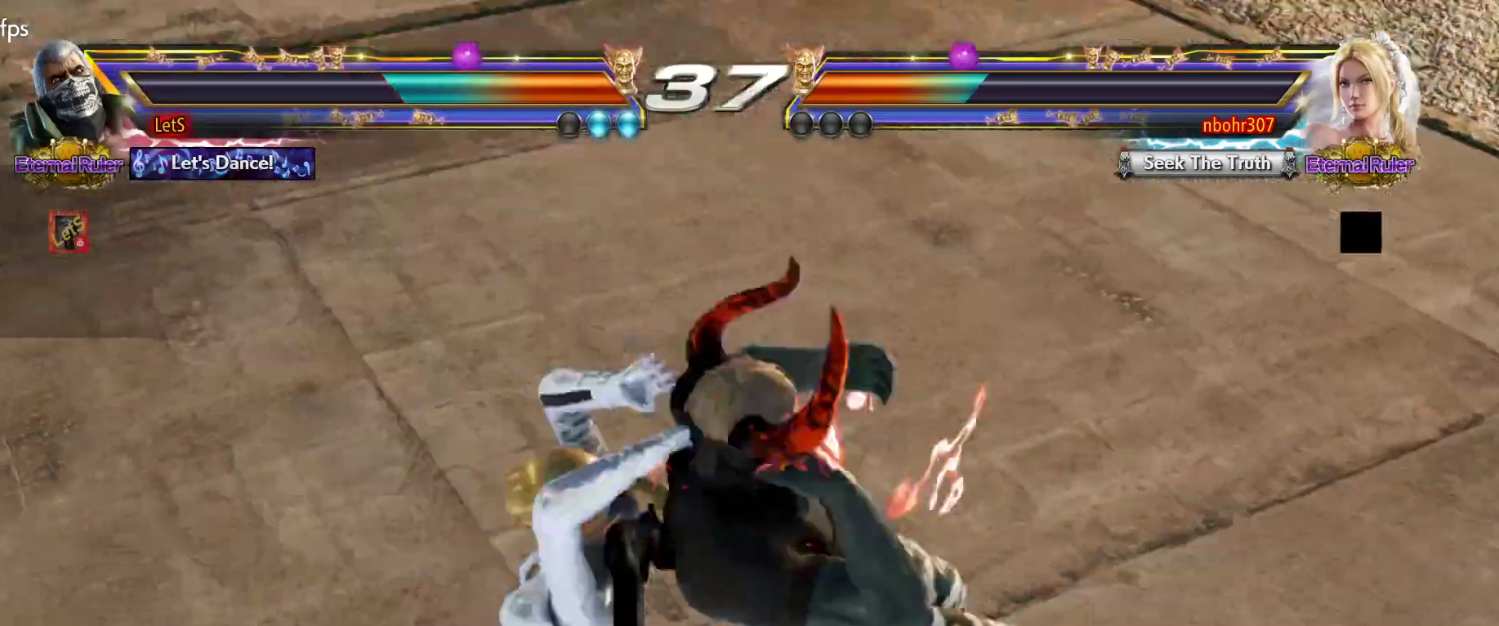
{"buttons": ["SQUARE", "DPAD_UP"], "left_stick": "center", "right_stick": "center", "events": [[33, "DPAD_UP", "down"], [33, "SQUARE", "up"], [100, "SQUARE", "down"], [133, "DPAD_UP", "up"], [167, "SQUARE", "up"], [200, "DPAD_UP", "down"], [267, "SQUARE", "down"], [300, "DPAD_UP", "up"], [300, "SQUARE", "up"], [367, "DPAD_UP", "down"], [367, "SQUARE", "down"], [433, "SQUARE", "up"], [467, "DPAD_UP", "up"], [500, "DPAD_UP", "down"], [500, "SQUARE", "down"]]}
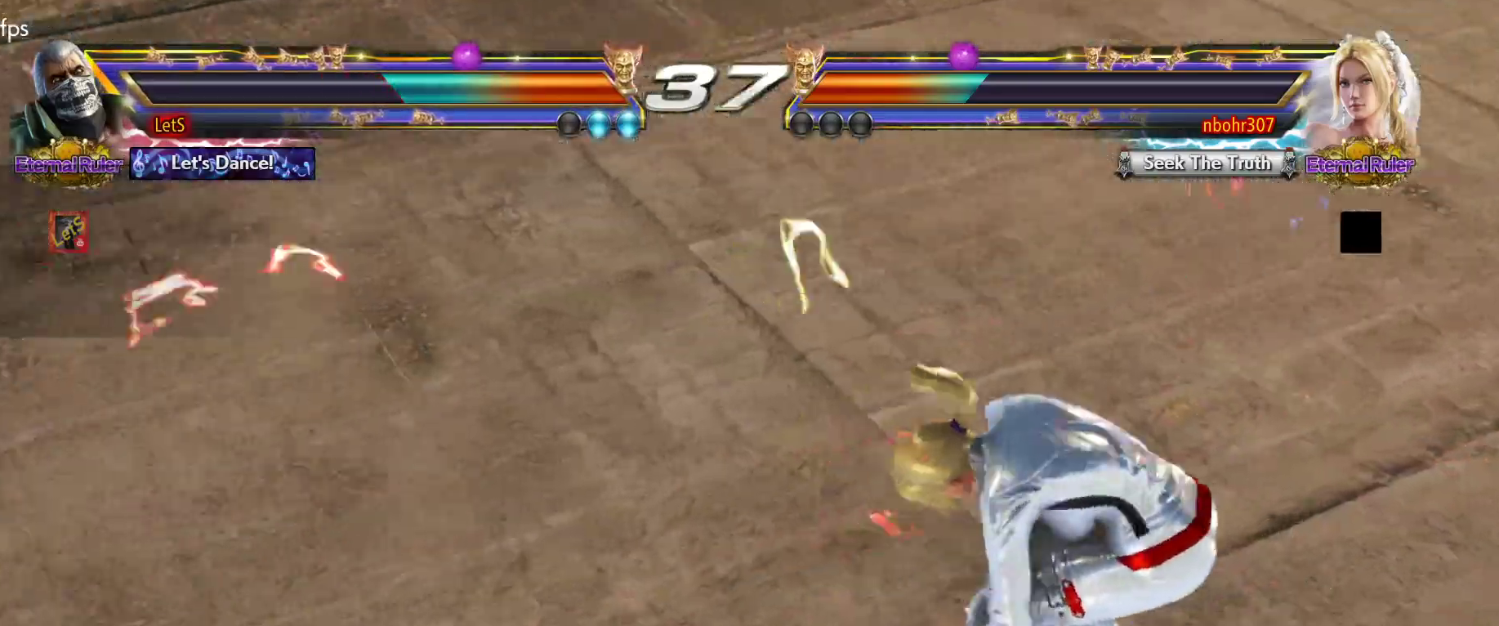
{"buttons": ["SQUARE", "DPAD_UP"], "left_stick": "center", "right_stick": "center", "events": [[100, "DPAD_UP", "up"], [100, "SQUARE", "up"], [133, "SQUARE", "down"], [167, "DPAD_UP", "down"], [233, "SQUARE", "up"], [267, "DPAD_UP", "up"], [300, "SQUARE", "down"], [333, "DPAD_UP", "down"], [400, "SQUARE", "up"], [467, "SQUARE", "down"]]}
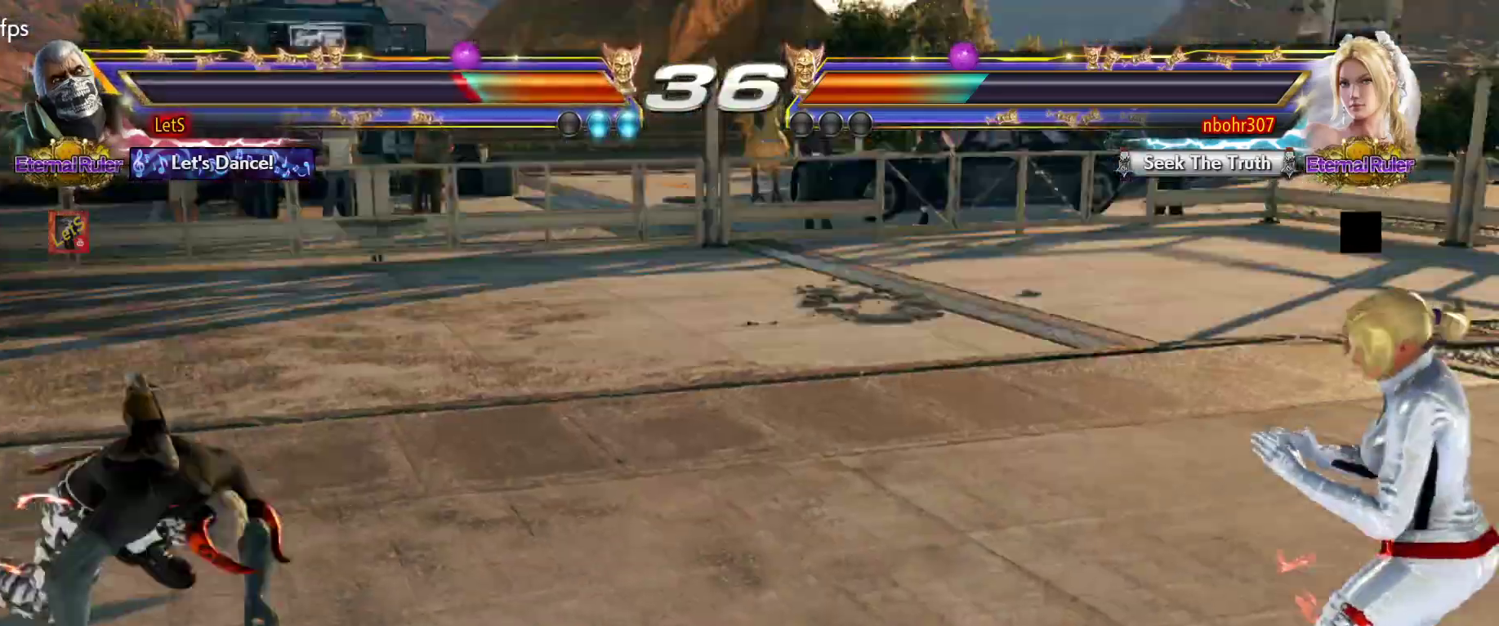
{"buttons": ["TRIANGLE", "DPAD_RIGHT"], "left_stick": "center", "right_stick": "center", "events": [[33, "DPAD_UP", "up"], [33, "SQUARE", "up"], [133, "DPAD_RIGHT", "down"], [233, "DPAD_RIGHT", "up"], [300, "DPAD_RIGHT", "down"], [333, "DPAD_RIGHT", "up"], [433, "DPAD_RIGHT", "down"], [500, "TRIANGLE", "down"]]}
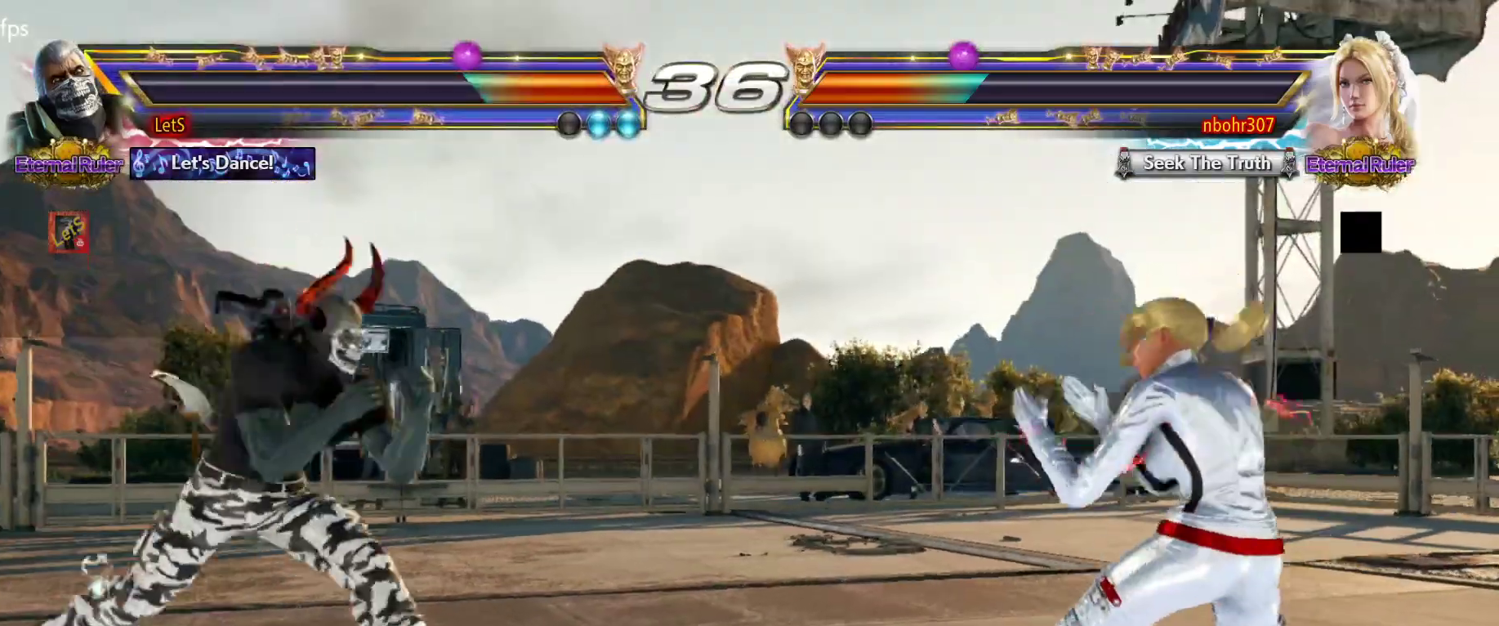
{"buttons": [], "left_stick": "center", "right_stick": "center", "events": [[100, "TRIANGLE", "up"], [167, "DPAD_RIGHT", "up"]]}
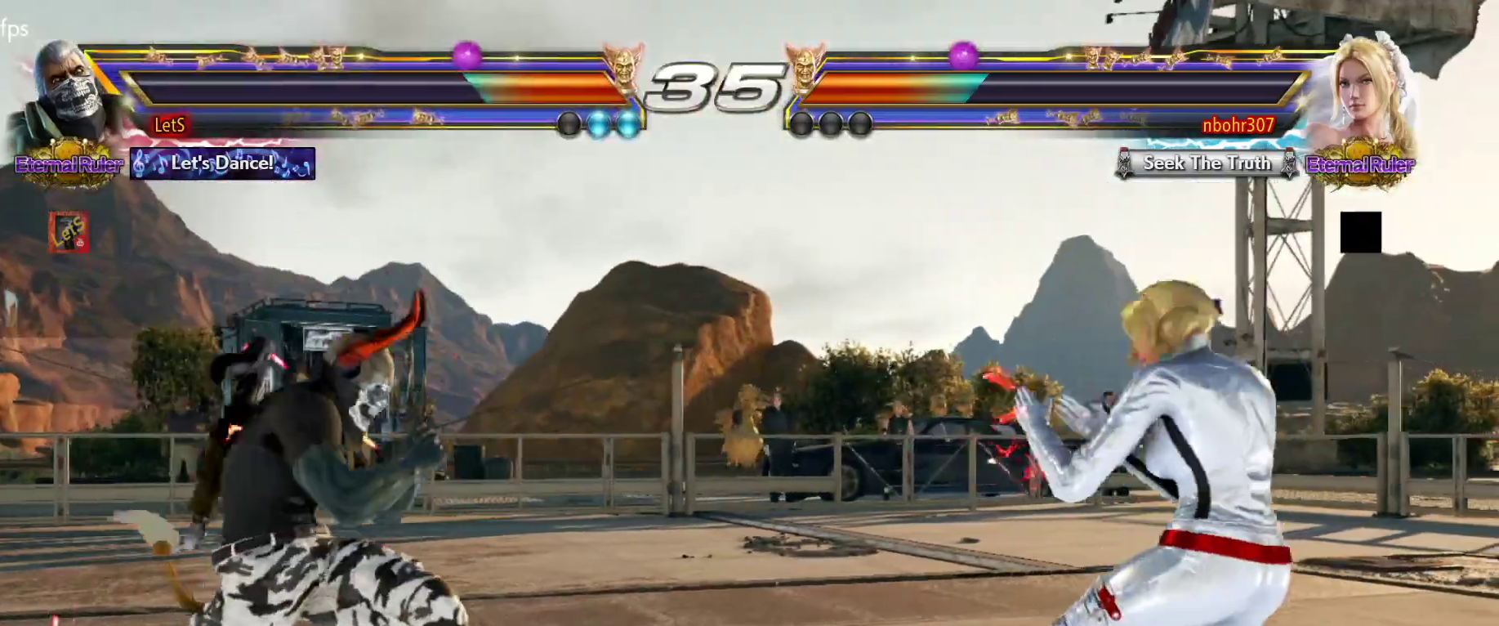
{"buttons": [], "left_stick": "center", "right_stick": "center", "events": [[100, "DPAD_LEFT", "down"], [167, "DPAD_LEFT", "up"], [233, "DPAD_LEFT", "down"], [367, "DPAD_DOWN", "down"], [433, "DPAD_DOWN", "up"], [467, "DPAD_LEFT", "up"]]}
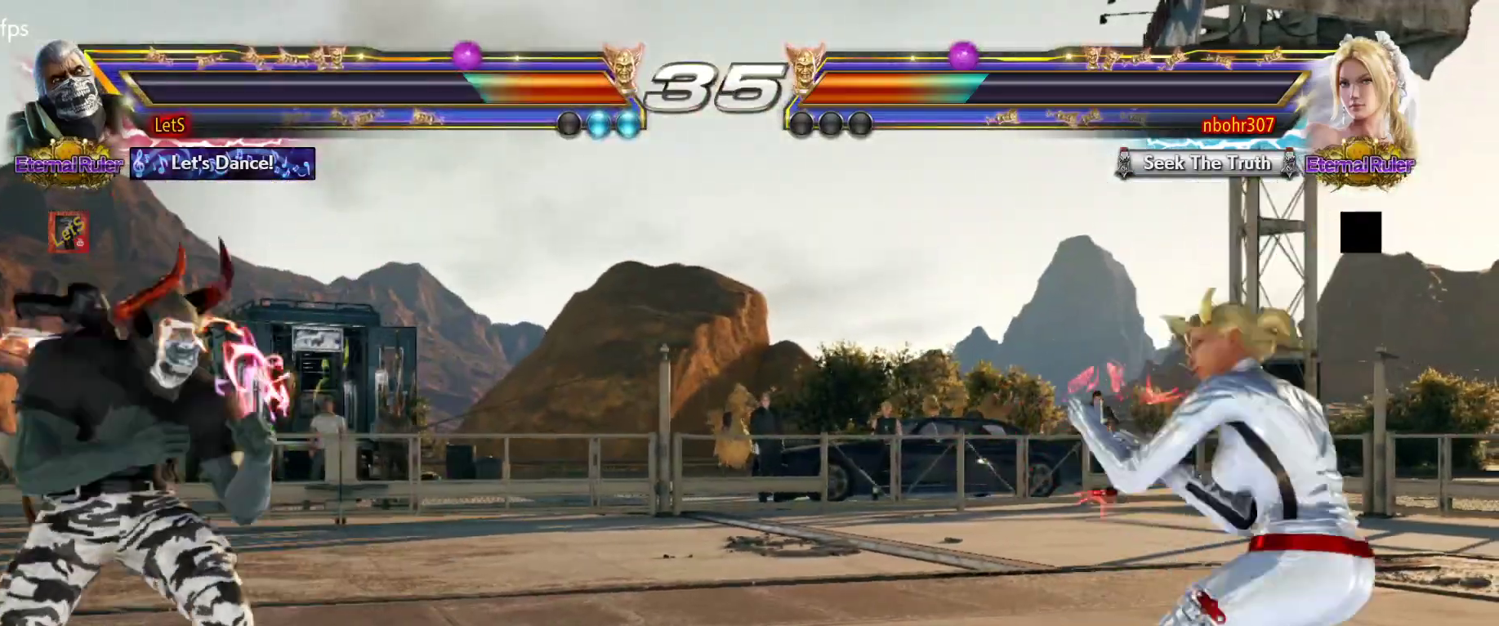
{"buttons": ["CIRCLE"], "left_stick": "center", "right_stick": "center", "events": [[33, "DPAD_LEFT", "down"], [100, "DPAD_LEFT", "up"], [167, "DPAD_UP", "down"], [200, "DPAD_RIGHT", "down"], [233, "CIRCLE", "down"], [333, "CIRCLE", "up"], [400, "CIRCLE", "down"], [400, "DPAD_RIGHT", "up"], [400, "DPAD_UP", "up"], [467, "CIRCLE", "up"], [500, "CIRCLE", "down"]]}
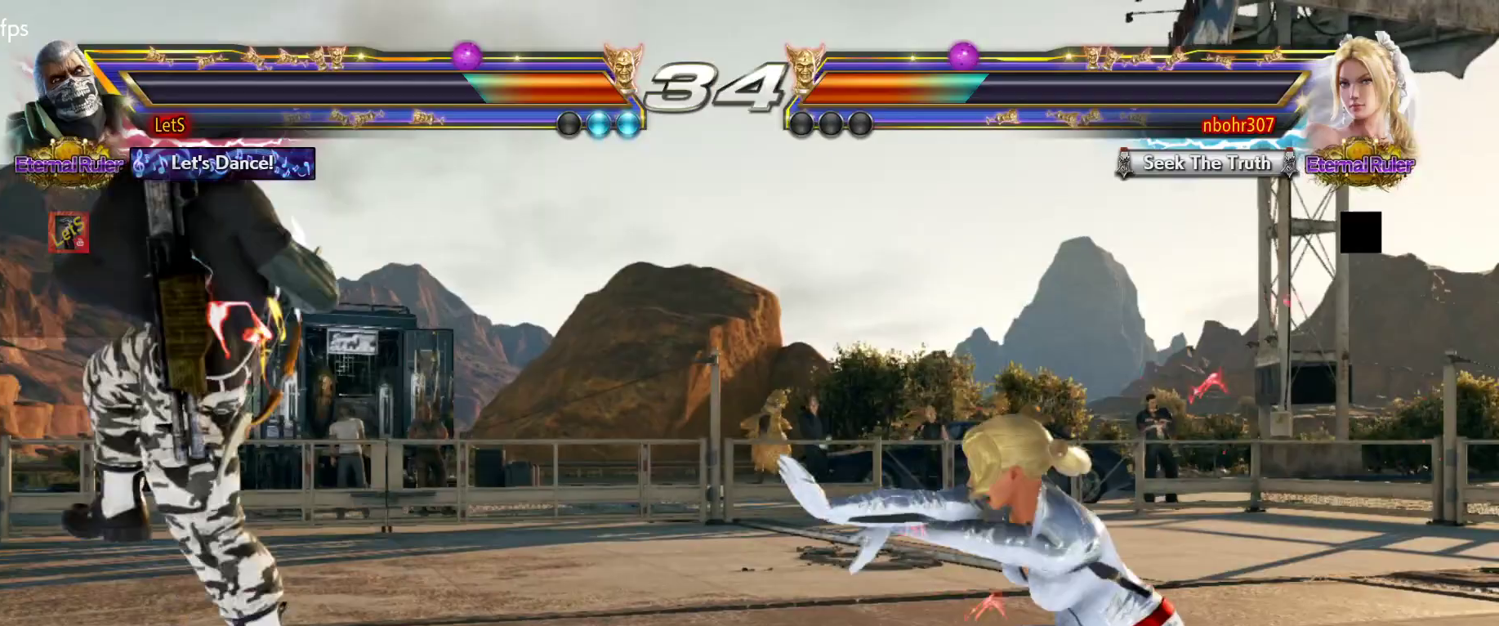
{"buttons": ["DPAD_LEFT"], "left_stick": "center", "right_stick": "center", "events": [[133, "CIRCLE", "up"], [433, "DPAD_LEFT", "down"]]}